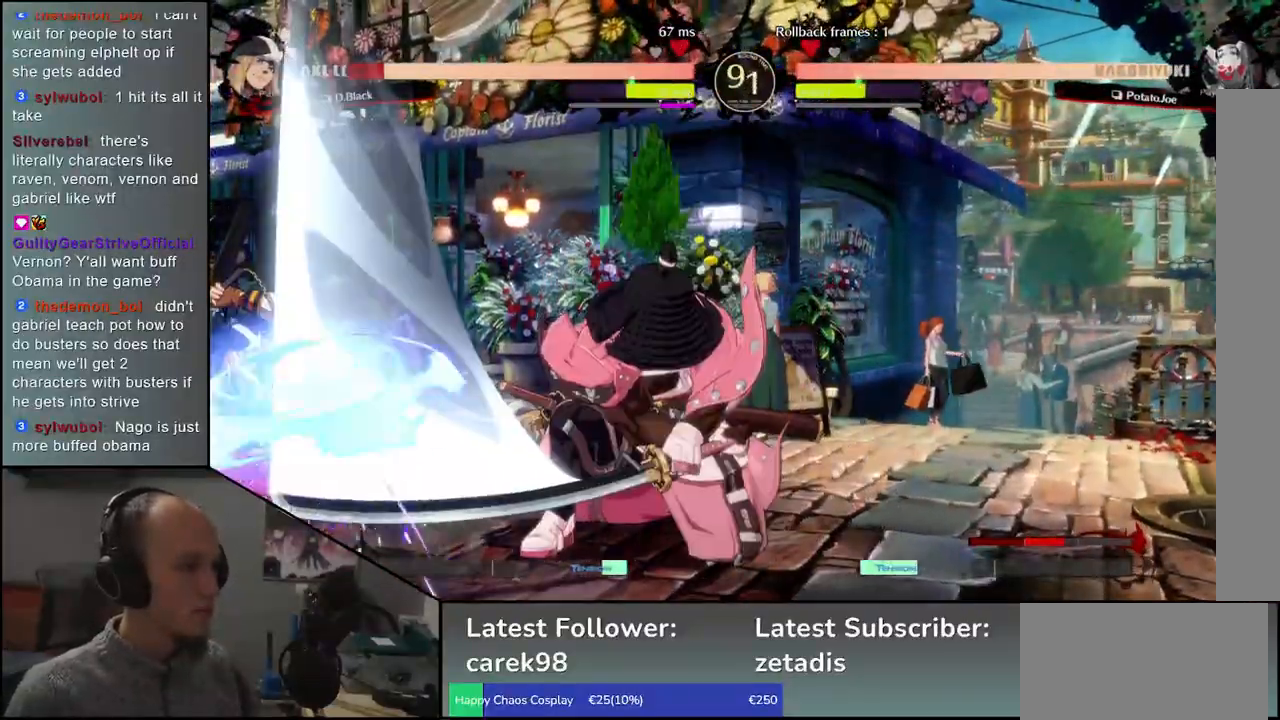
Gameplay with a controller (arcade stick); each line is a JSON object with the inputs held at the frame after it. "events" lists button and stick changes between this image and that frame as [ms after this image, input, new state], when the widget could be followed in between. Not read: L3 R3.
{"buttons": [], "left_stick": "right", "events": [[333, "left_stick", "center"], [417, "left_stick", "right"]]}
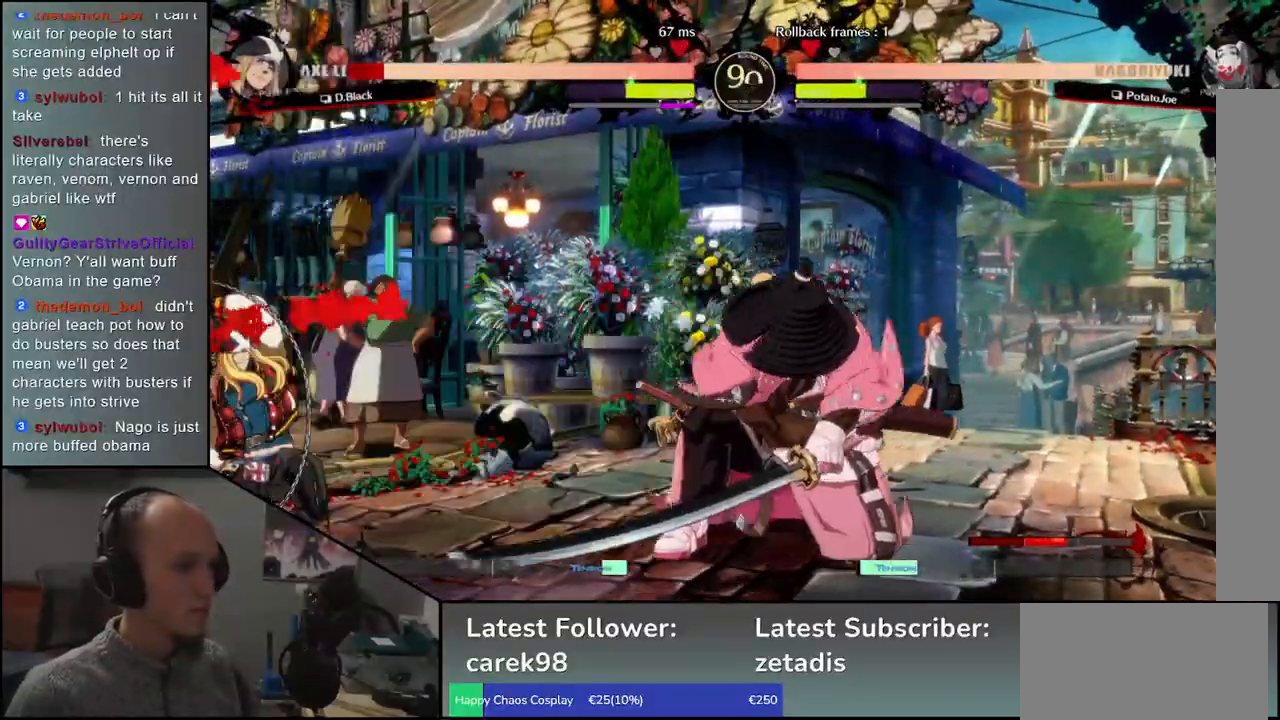
{"buttons": ["SQUARE"], "left_stick": "down-right", "events": [[333, "left_stick", "down-right"], [467, "SQUARE", "down"]]}
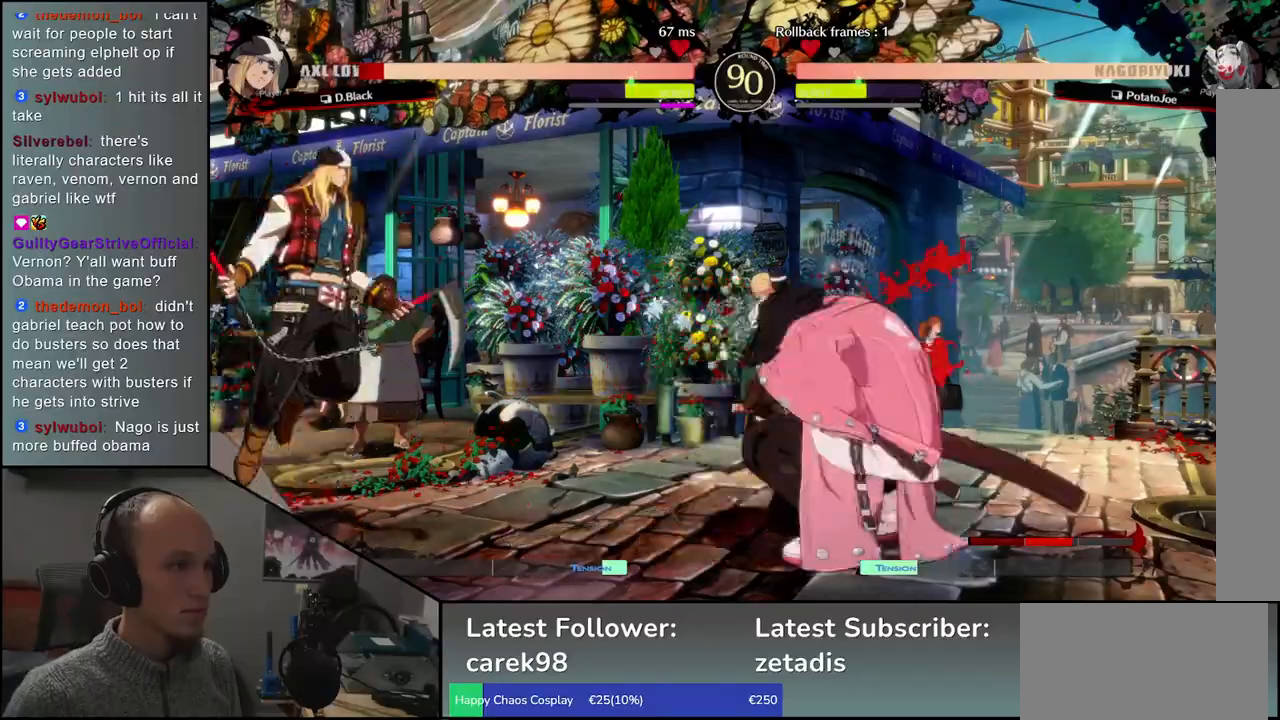
{"buttons": [], "left_stick": "right", "events": [[50, "SQUARE", "up"], [167, "SQUARE", "down"], [250, "SQUARE", "up"], [367, "left_stick", "right"]]}
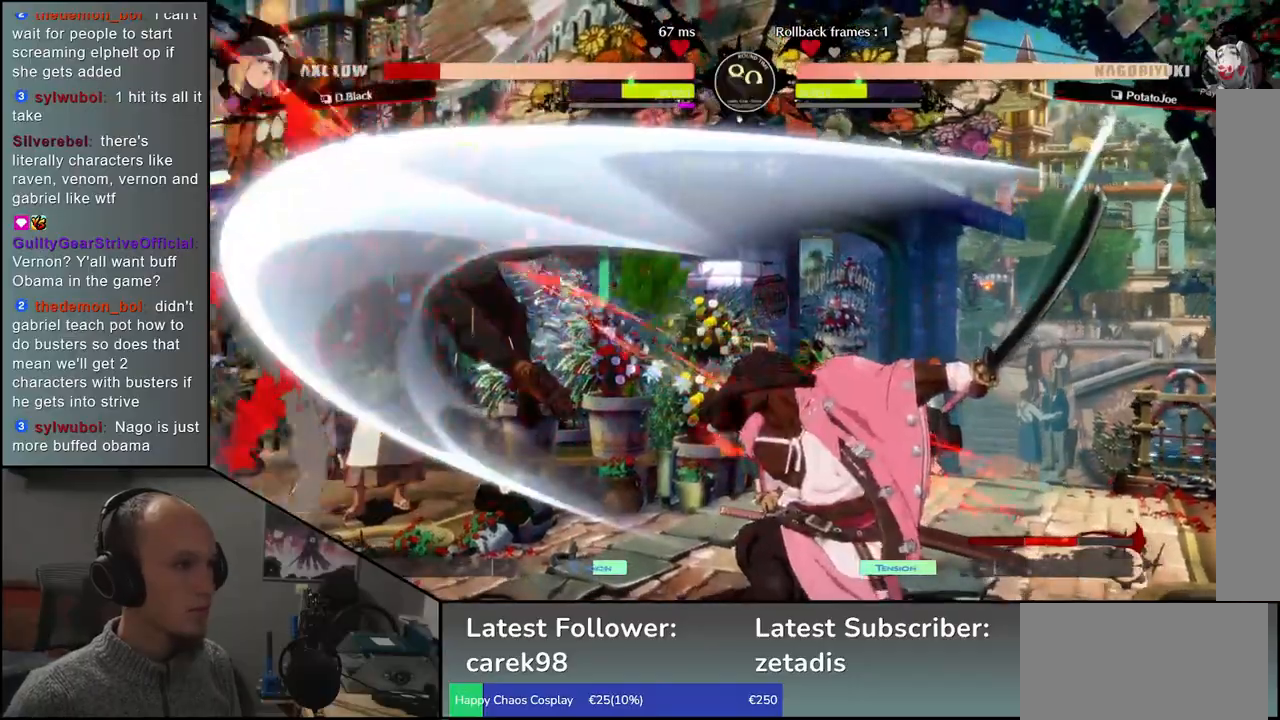
{"buttons": [], "left_stick": "center", "events": [[83, "left_stick", "down"], [150, "left_stick", "left"], [200, "L2", "down"], [233, "left_stick", "center"], [250, "L2", "up"]]}
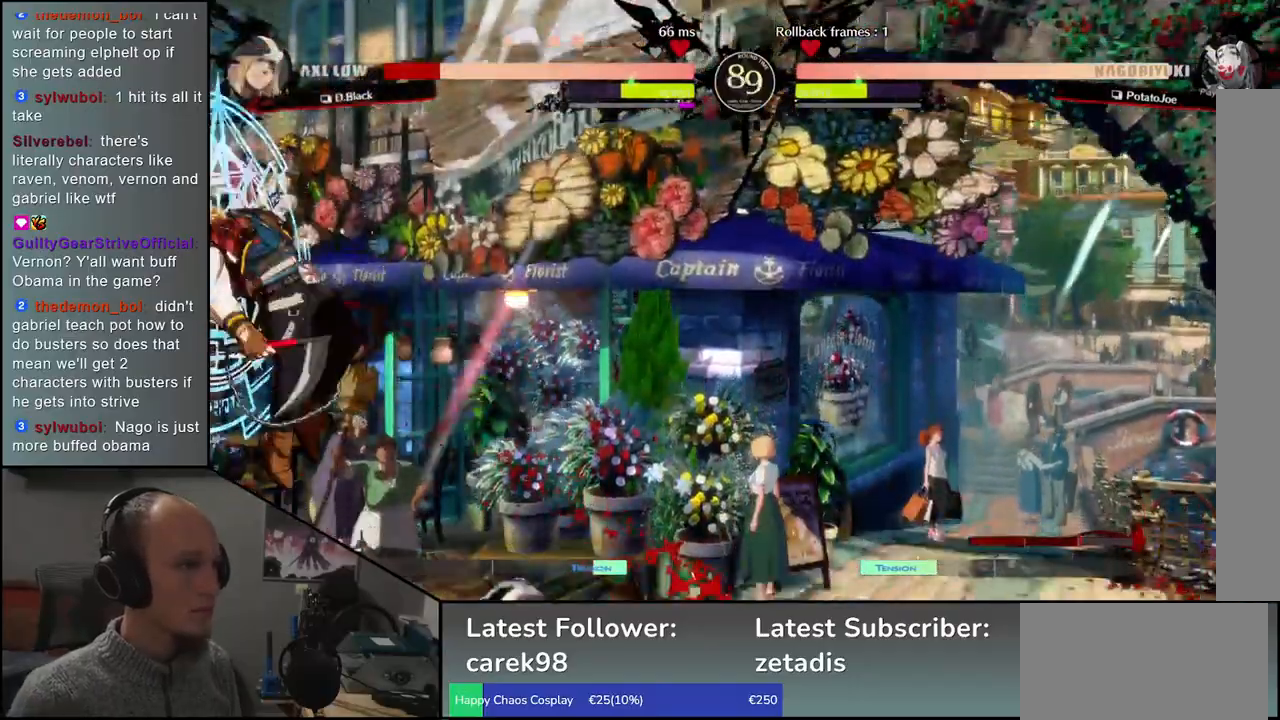
{"buttons": [], "left_stick": "left", "events": [[50, "left_stick", "right"], [333, "left_stick", "left"]]}
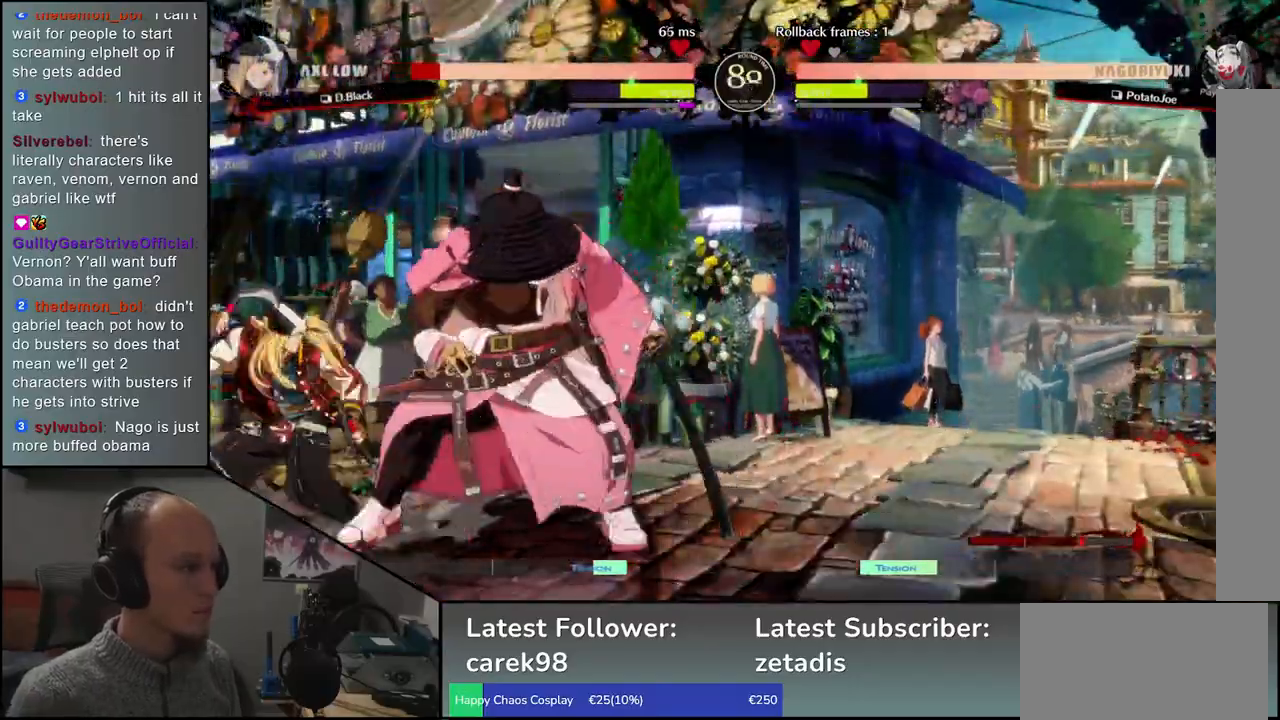
{"buttons": [], "left_stick": "left", "events": [[200, "L1", "down"], [317, "L1", "up"]]}
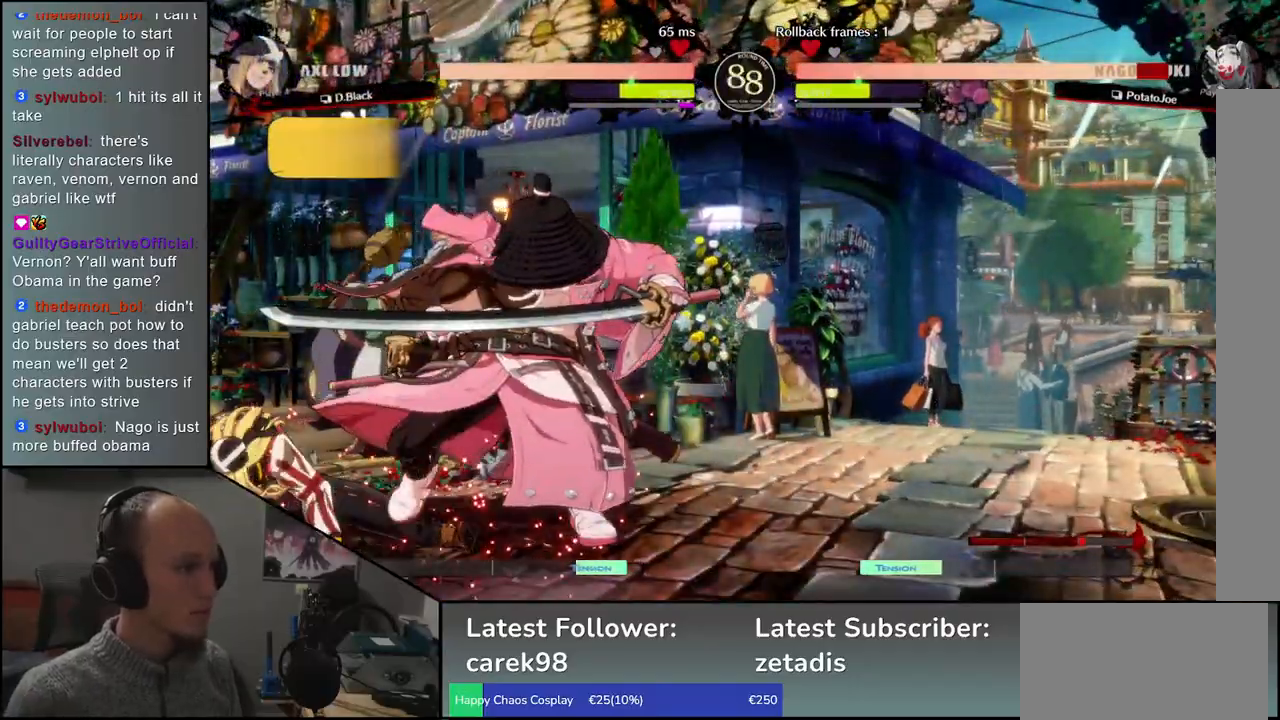
{"buttons": ["TRIANGLE", "R1"], "left_stick": "down-right", "events": [[133, "left_stick", "right"], [200, "TRIANGLE", "down"], [217, "R1", "down"], [250, "left_stick", "down-right"]]}
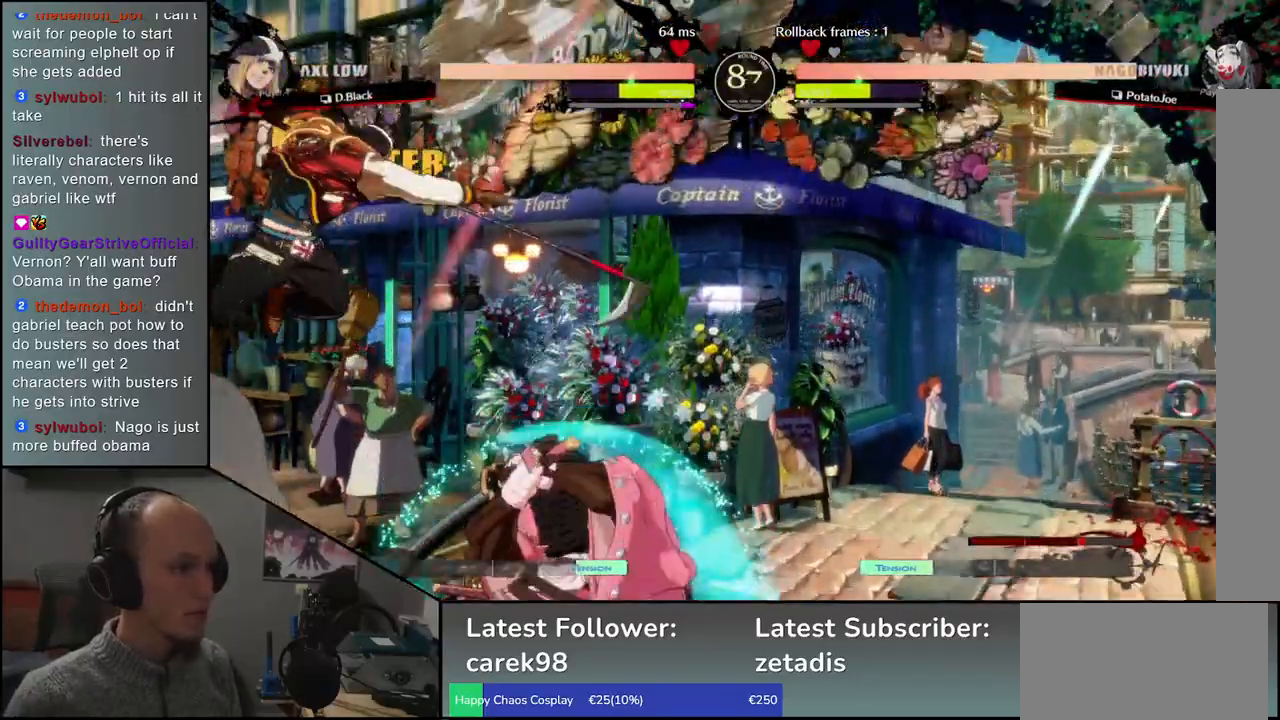
{"buttons": ["SQUARE"], "left_stick": "down-right", "events": [[150, "left_stick", "right"], [167, "R1", "up"], [167, "TRIANGLE", "up"], [467, "left_stick", "down-right"], [483, "SQUARE", "down"]]}
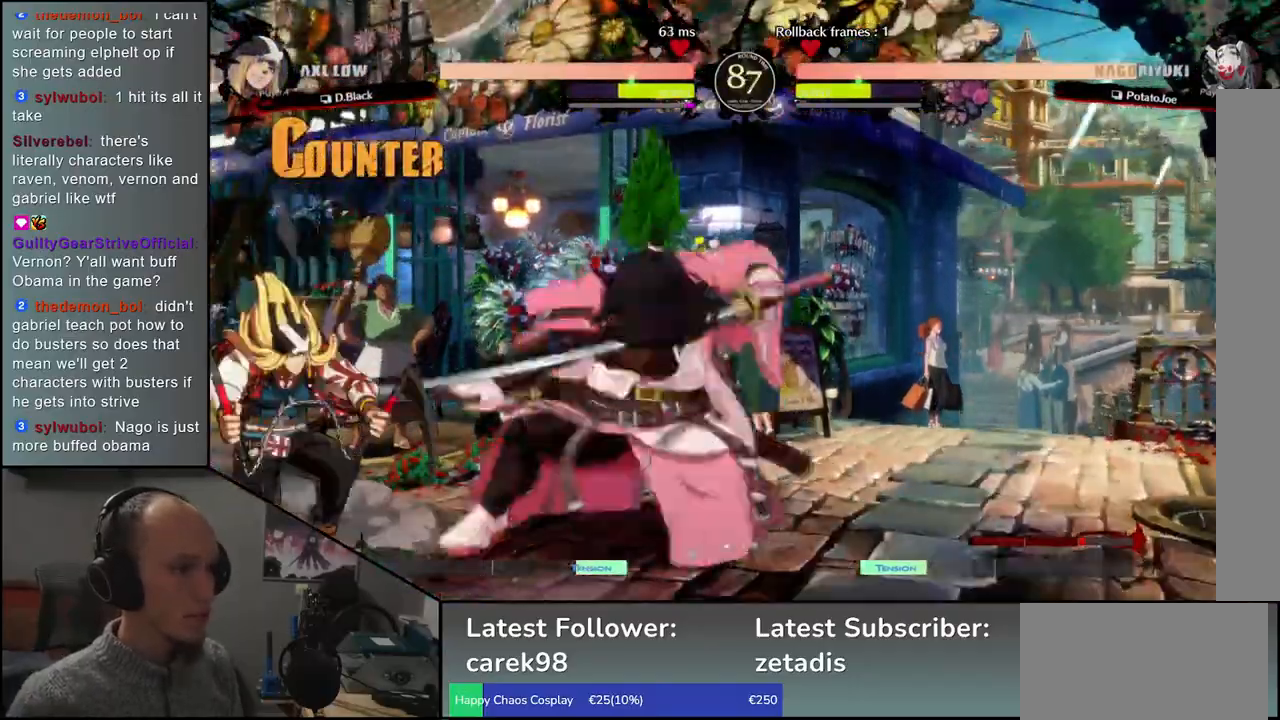
{"buttons": [], "left_stick": "right", "events": [[117, "SQUARE", "up"], [400, "left_stick", "right"]]}
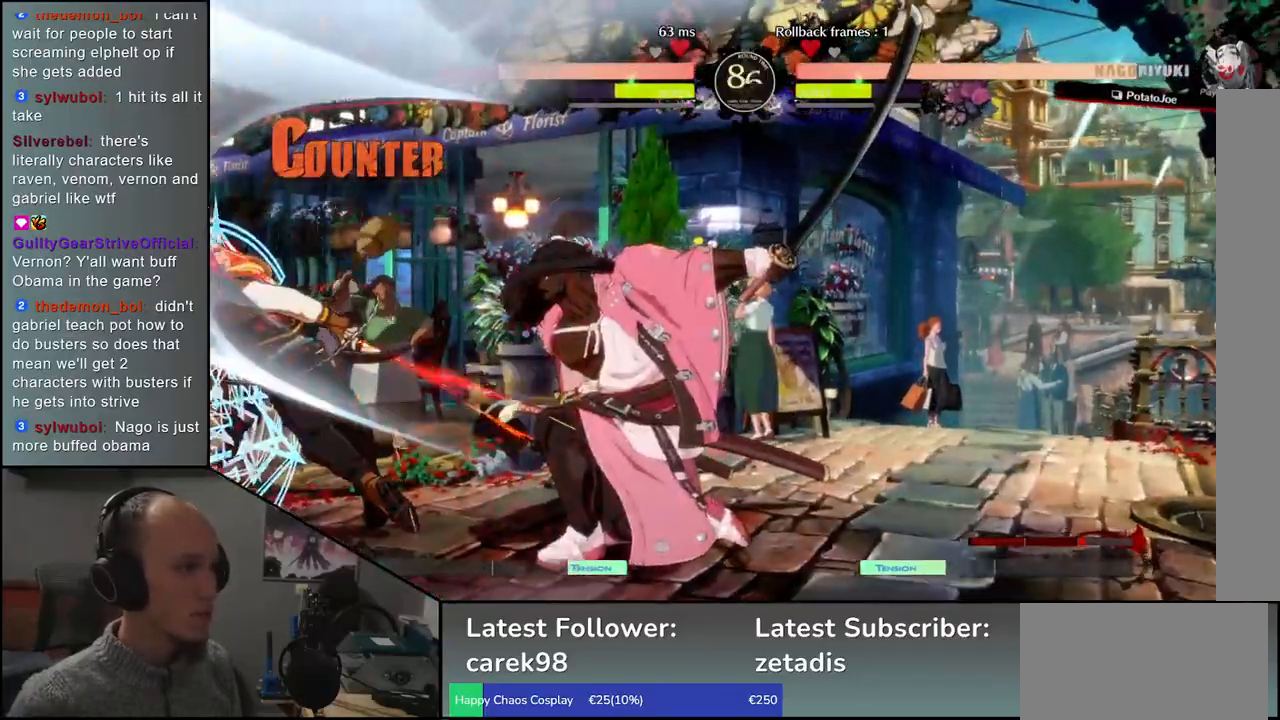
{"buttons": ["L2"], "left_stick": "left", "events": [[233, "left_stick", "down-right"], [483, "left_stick", "left"], [500, "L2", "down"]]}
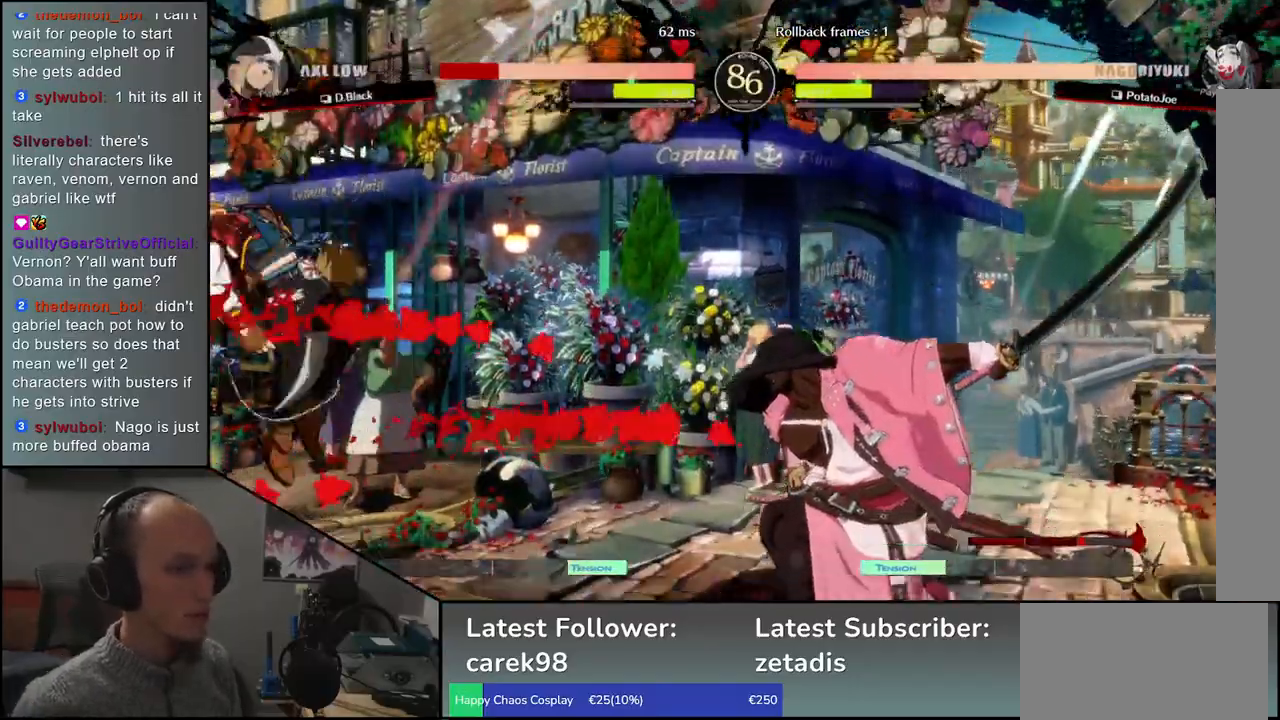
{"buttons": [], "left_stick": "center", "events": [[83, "L2", "up"], [83, "left_stick", "center"]]}
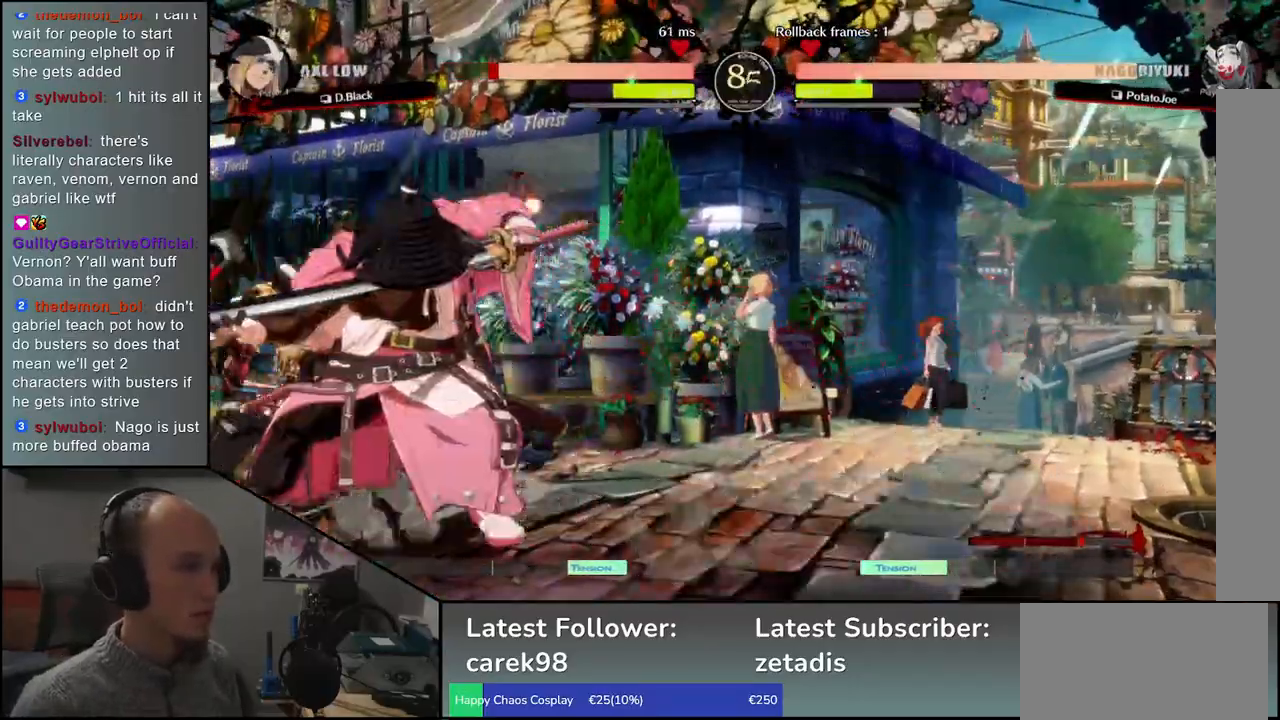
{"buttons": ["TRIANGLE"], "left_stick": "center", "events": [[67, "TRIANGLE", "down"], [150, "TRIANGLE", "up"], [250, "TRIANGLE", "down"], [333, "TRIANGLE", "up"], [450, "TRIANGLE", "down"]]}
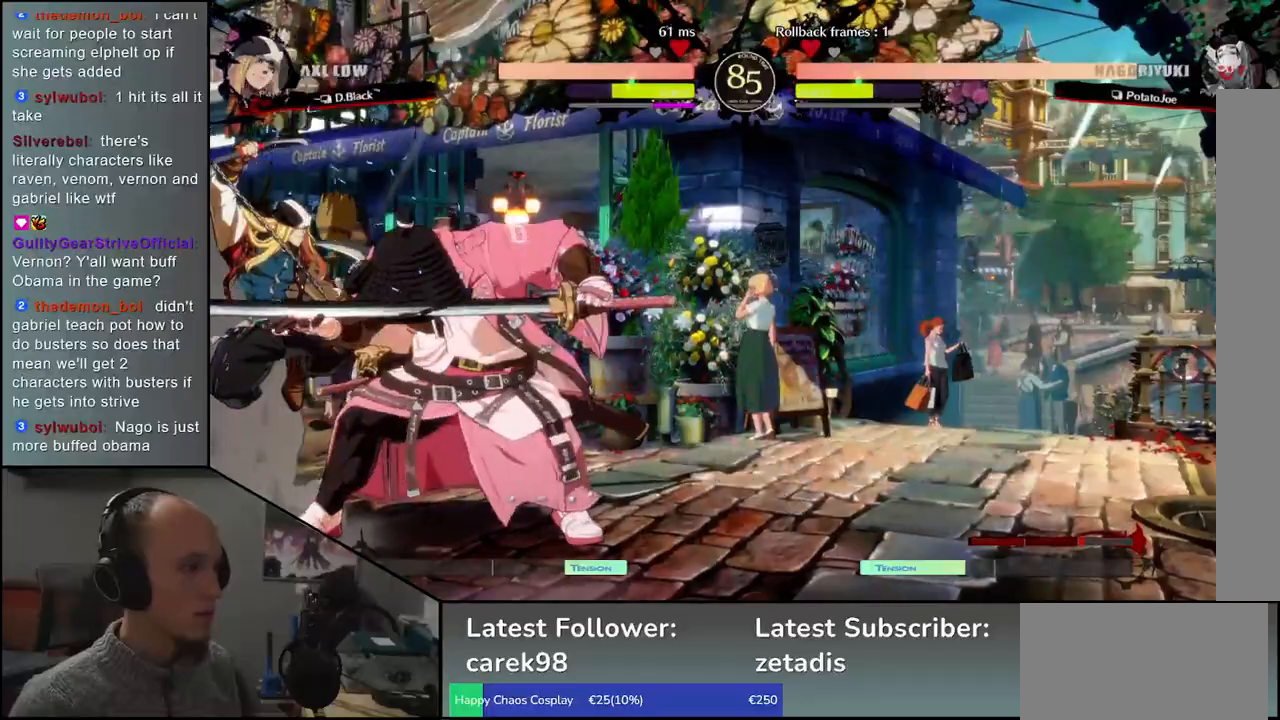
{"buttons": [], "left_stick": "center", "events": [[33, "TRIANGLE", "up"], [150, "TRIANGLE", "down"], [233, "TRIANGLE", "up"], [333, "TRIANGLE", "down"], [450, "TRIANGLE", "up"]]}
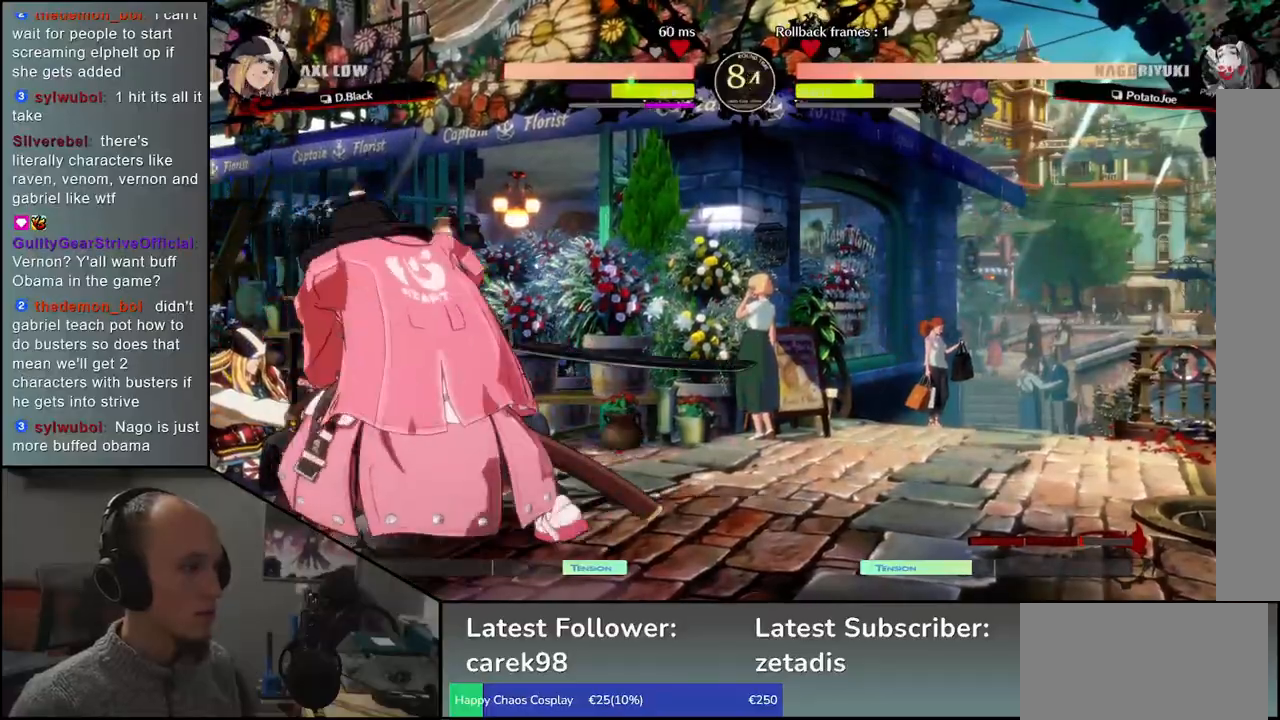
{"buttons": ["SQUARE"], "left_stick": "down"}
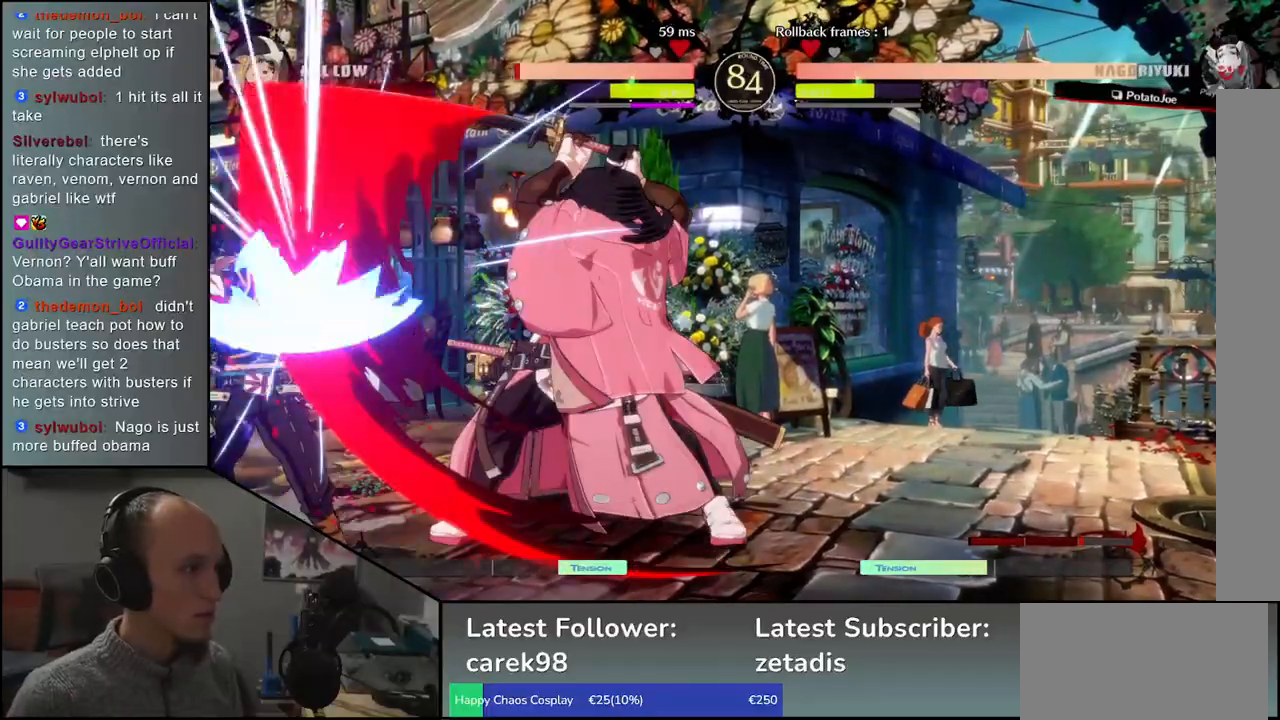
{"buttons": [], "left_stick": "down-left", "events": [[67, "left_stick", "left"], [117, "SQUARE", "up"], [233, "left_stick", "down-right"], [500, "left_stick", "down-left"]]}
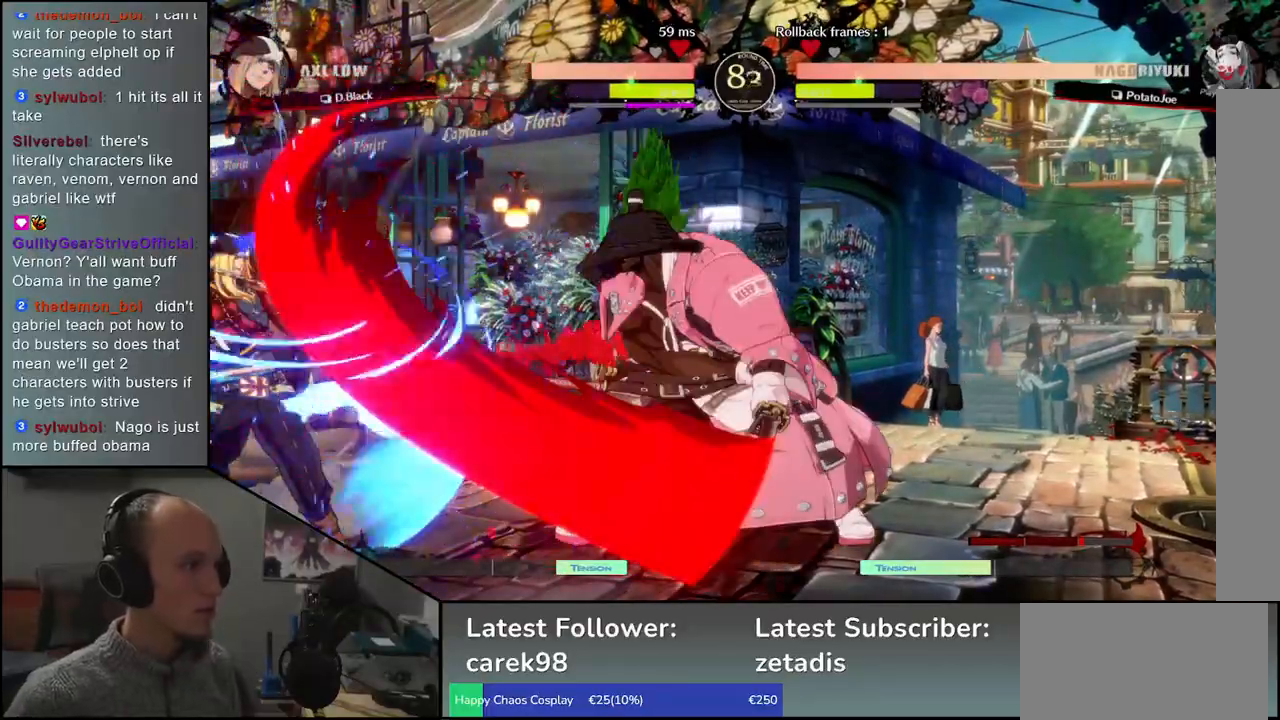
{"buttons": [], "left_stick": "down", "events": [[33, "left_stick", "left"], [83, "L2", "down"], [150, "left_stick", "center"], [167, "L2", "up"], [333, "left_stick", "left"], [467, "left_stick", "down"]]}
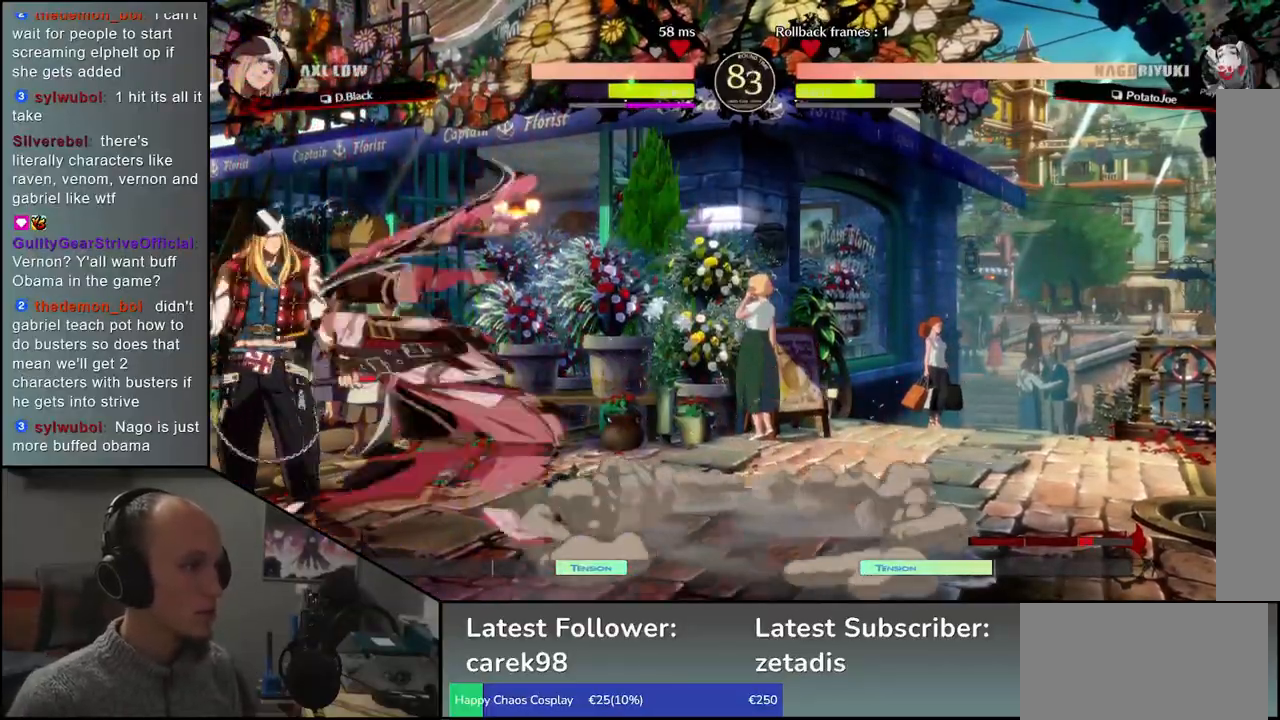
{"buttons": [], "left_stick": "right", "events": [[33, "left_stick", "left"], [83, "R1", "down"], [117, "left_stick", "center"], [167, "R1", "up"], [367, "left_stick", "left"], [500, "left_stick", "right"]]}
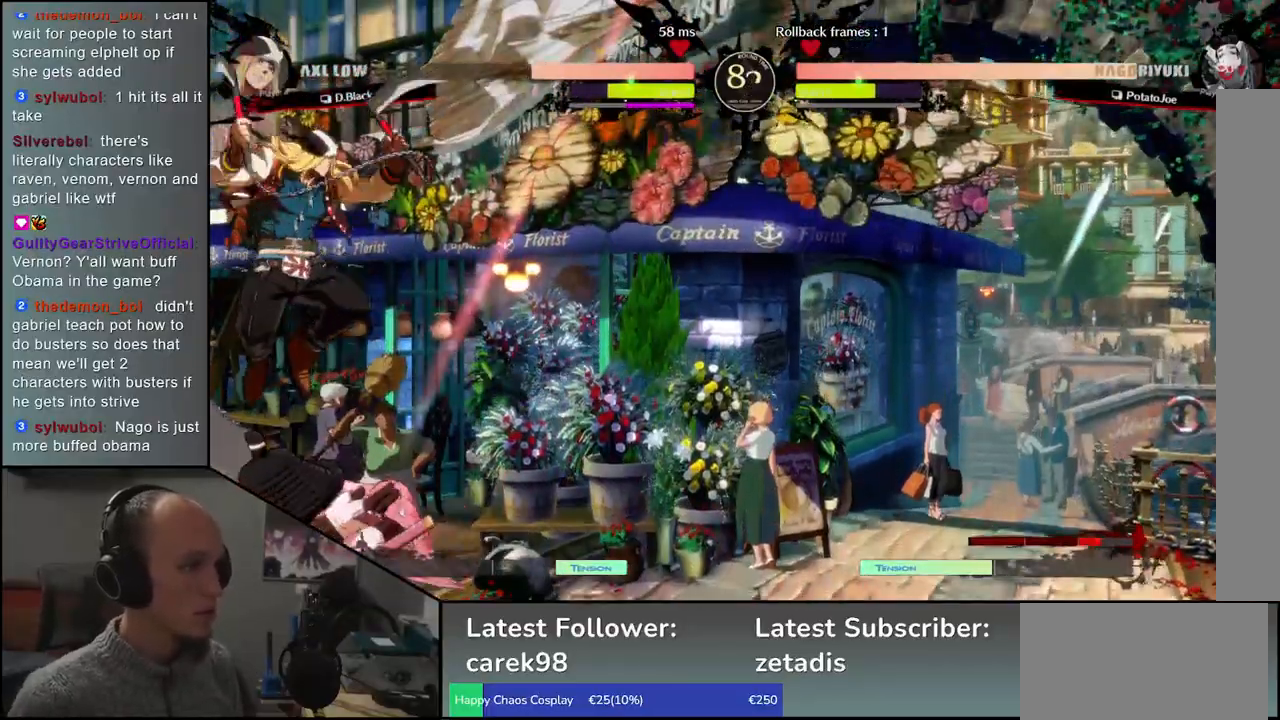
{"buttons": [], "left_stick": "right", "events": []}
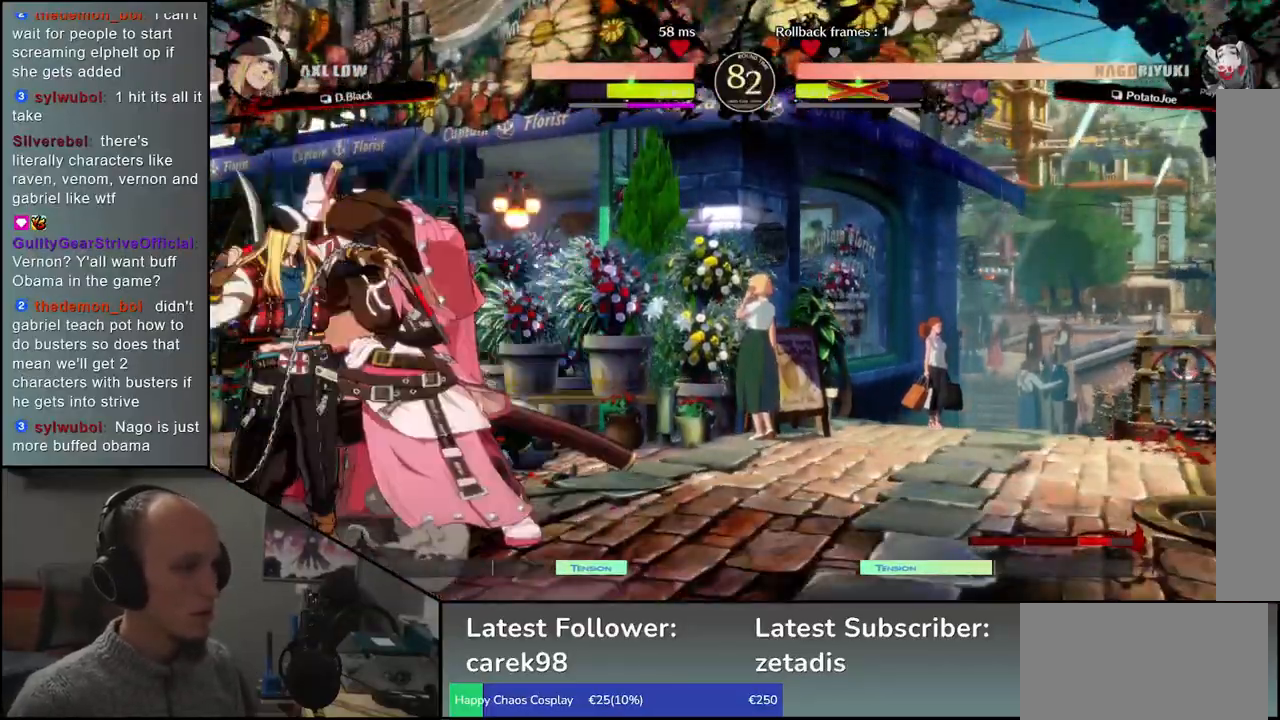
{"buttons": [], "left_stick": "down-right", "events": [[33, "left_stick", "down-right"]]}
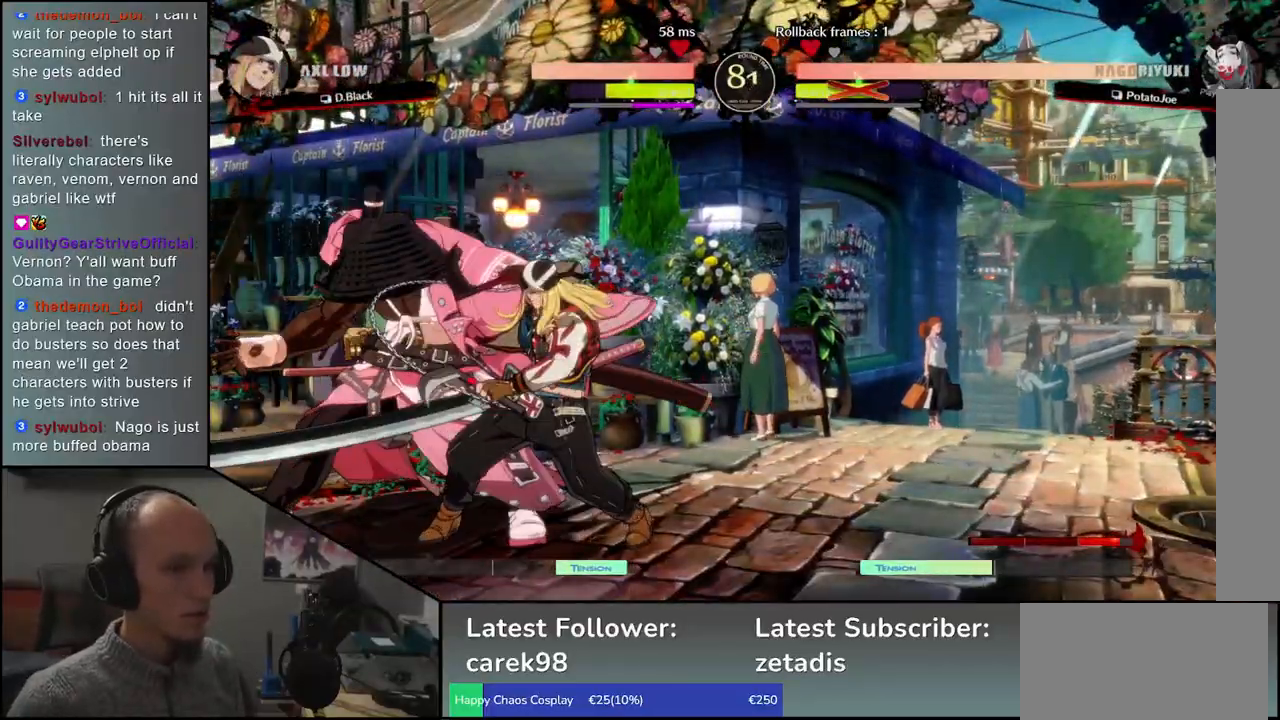
{"buttons": [], "left_stick": "down-right", "events": []}
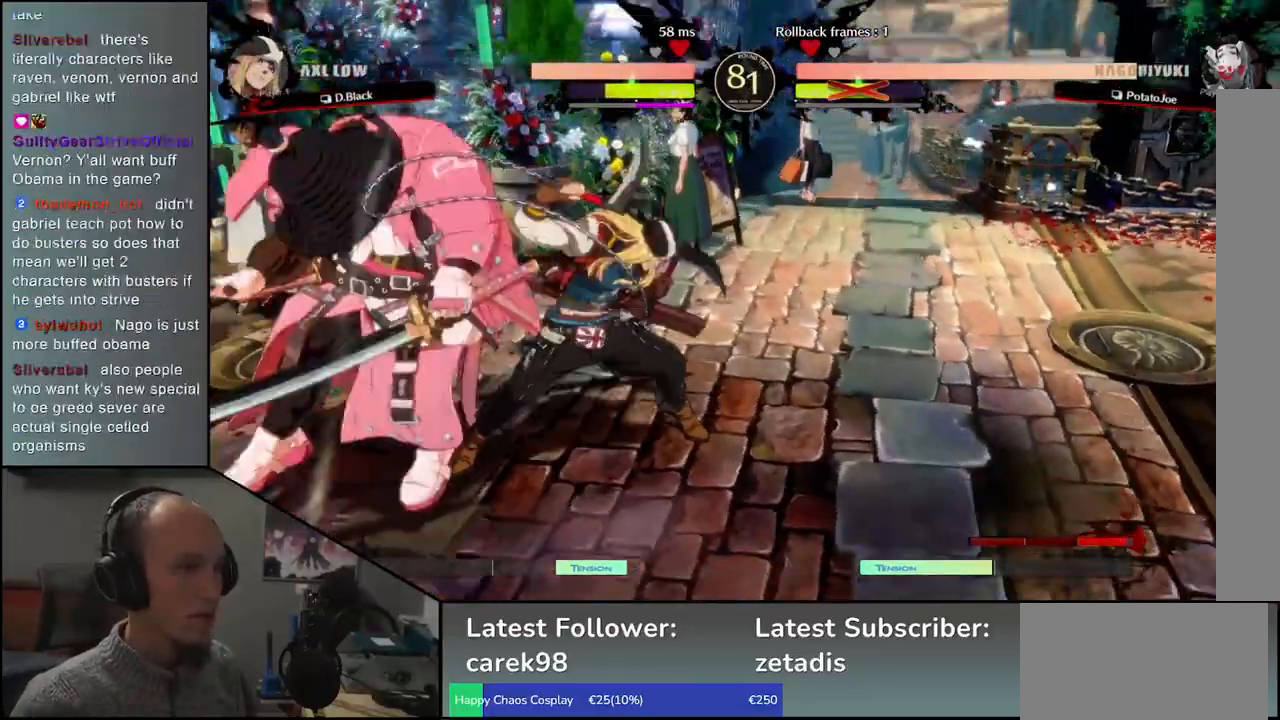
{"buttons": [], "left_stick": "down-right", "events": []}
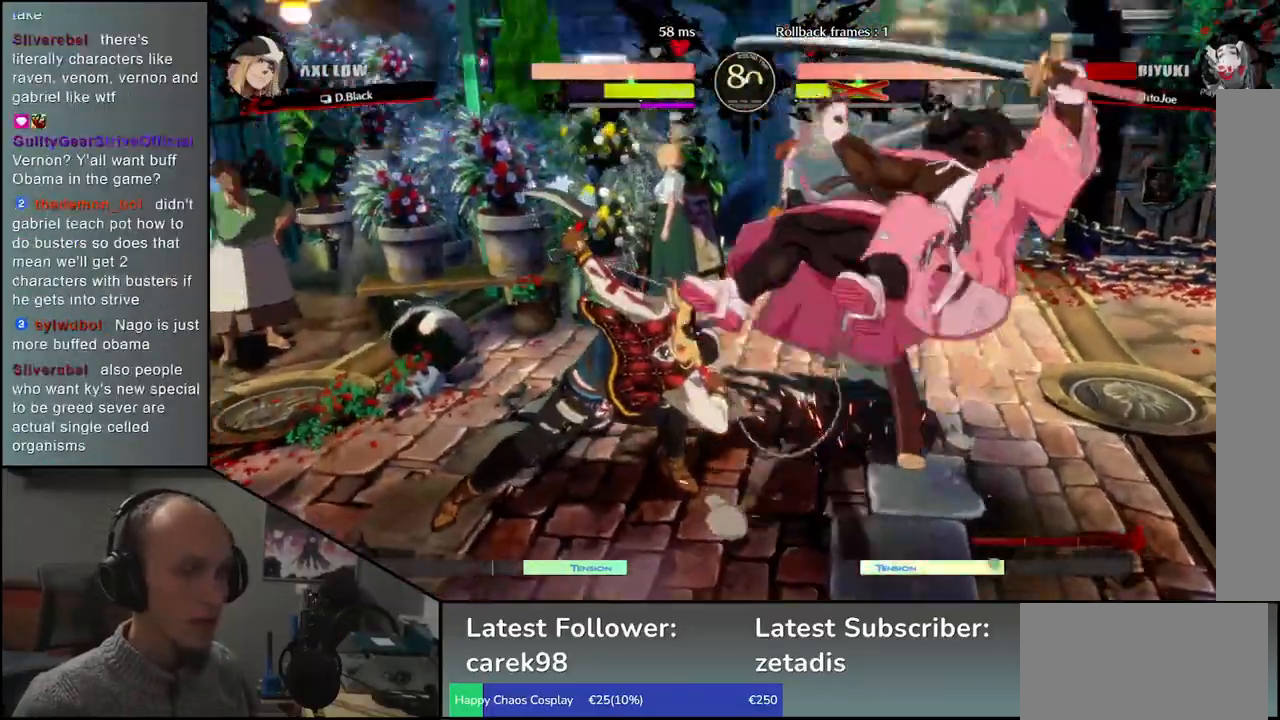
{"buttons": [], "left_stick": "center", "events": [[67, "left_stick", "center"]]}
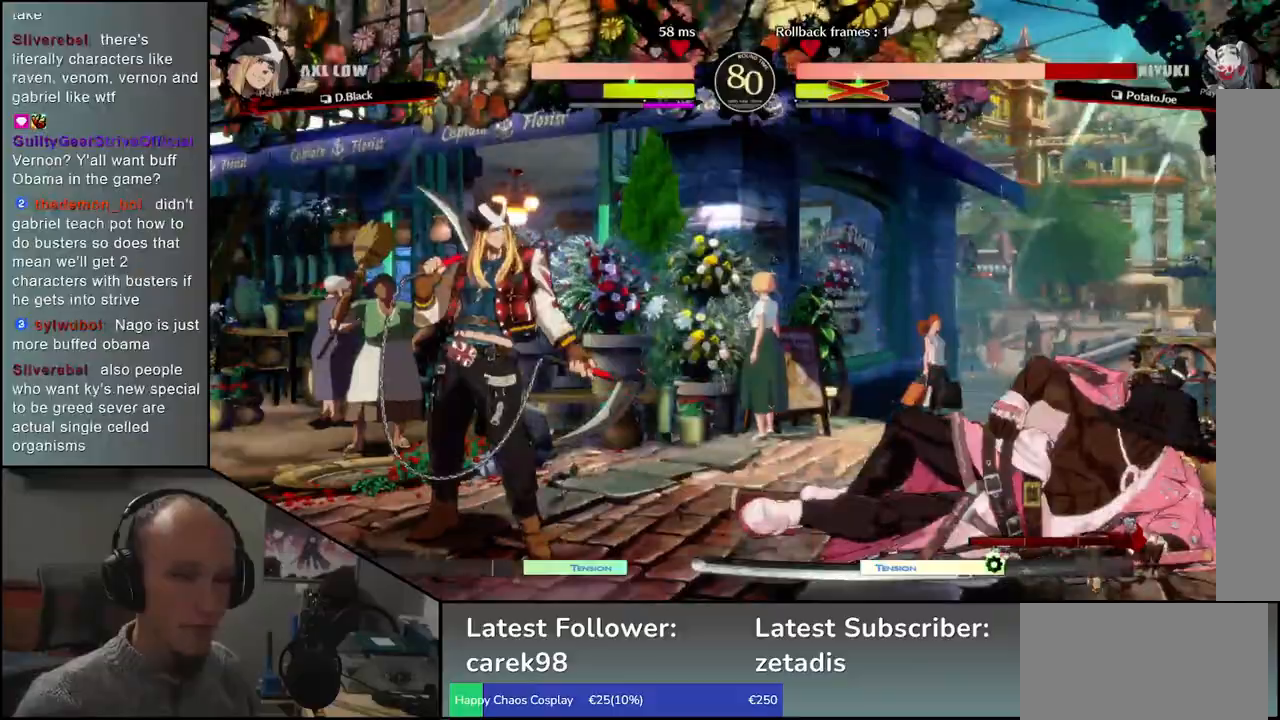
{"buttons": [], "left_stick": "right", "events": [[383, "left_stick", "right"]]}
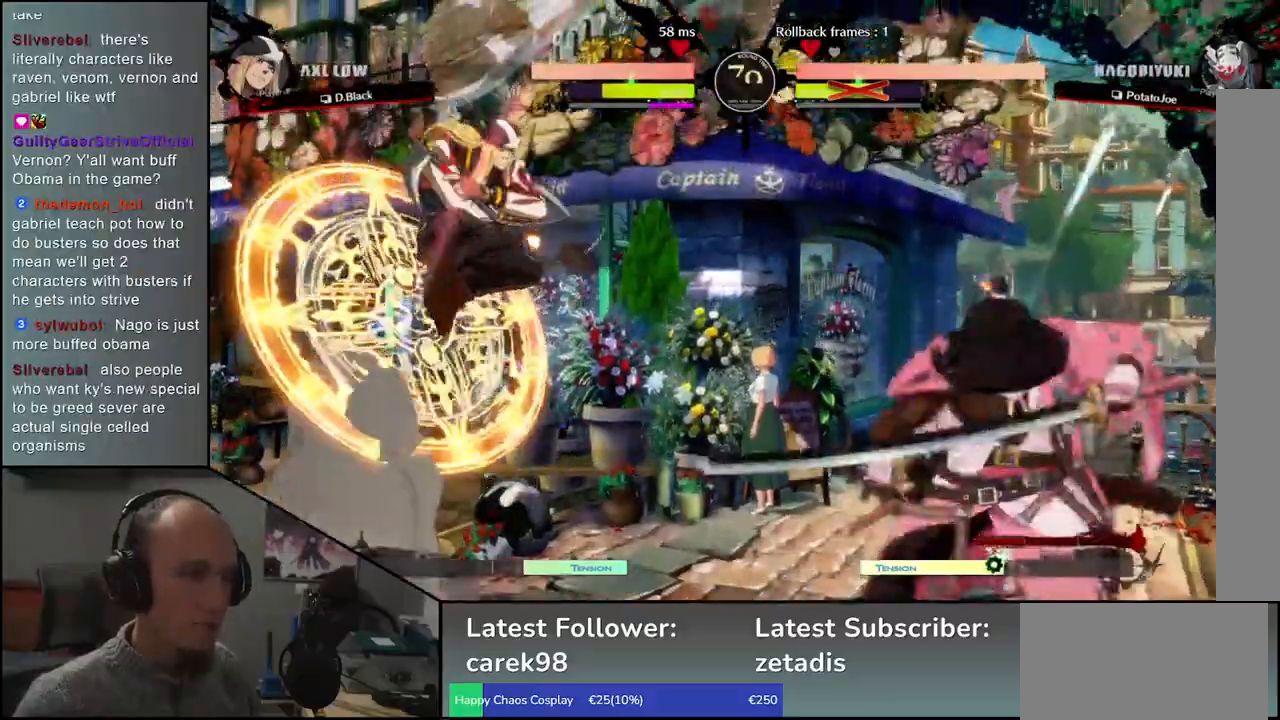
{"buttons": [], "left_stick": "right", "events": []}
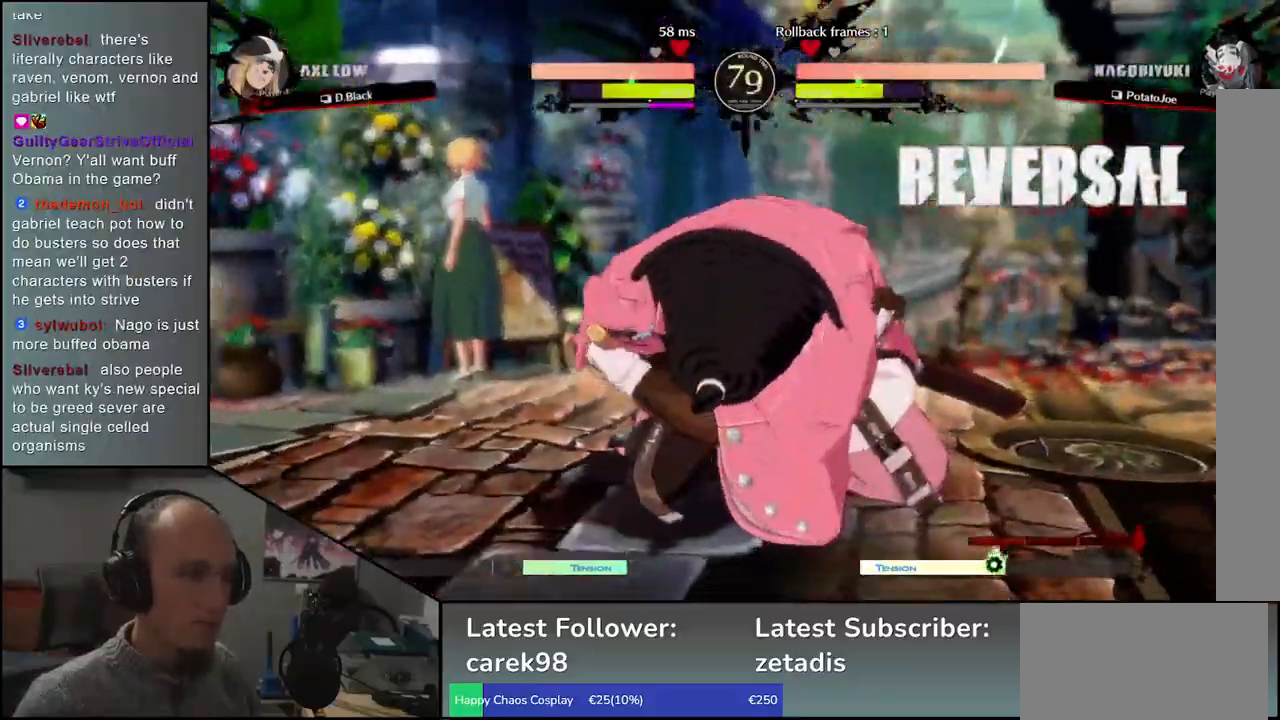
{"buttons": [], "left_stick": "right", "events": []}
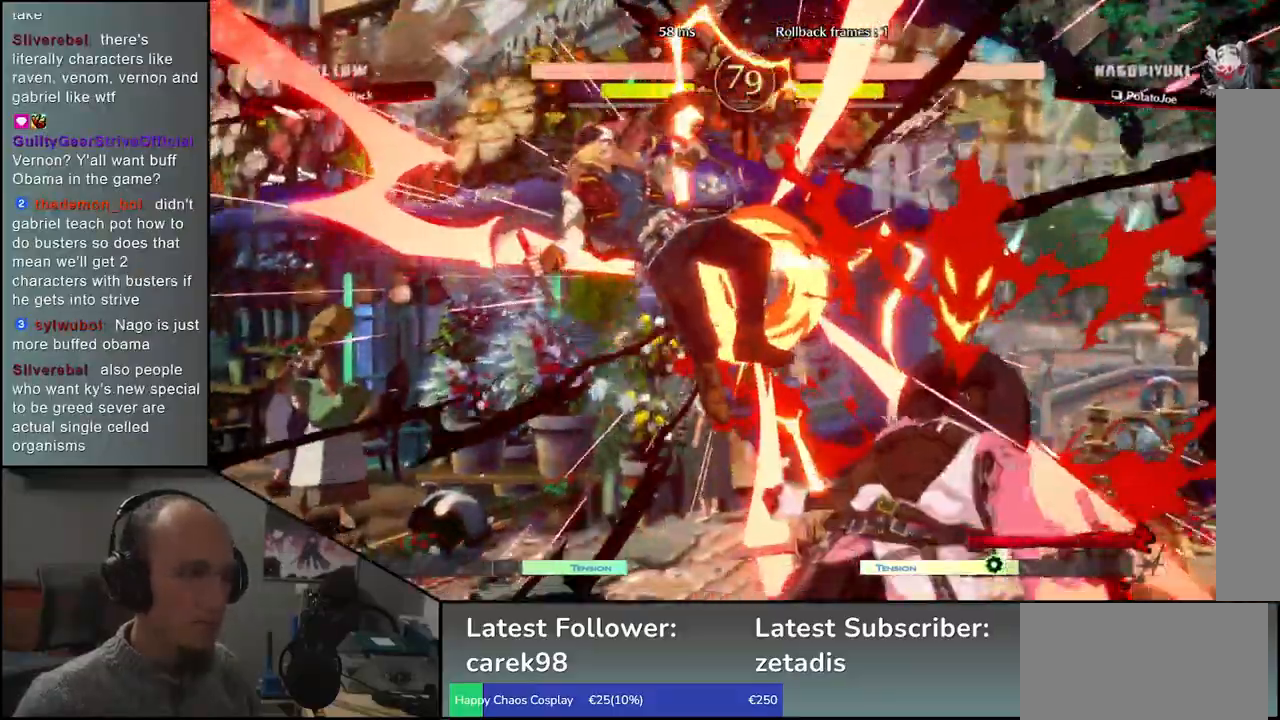
{"buttons": [], "left_stick": "right", "events": []}
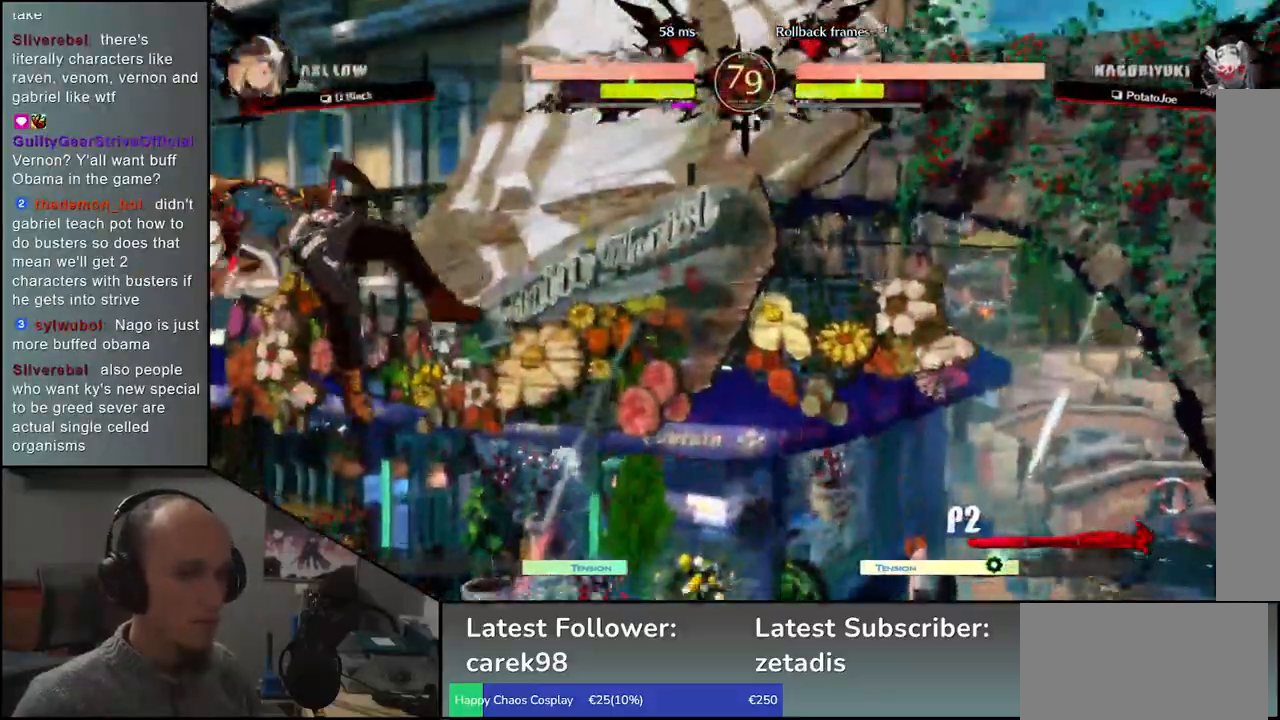
{"buttons": [], "left_stick": "left", "events": [[117, "left_stick", "center"], [317, "left_stick", "left"]]}